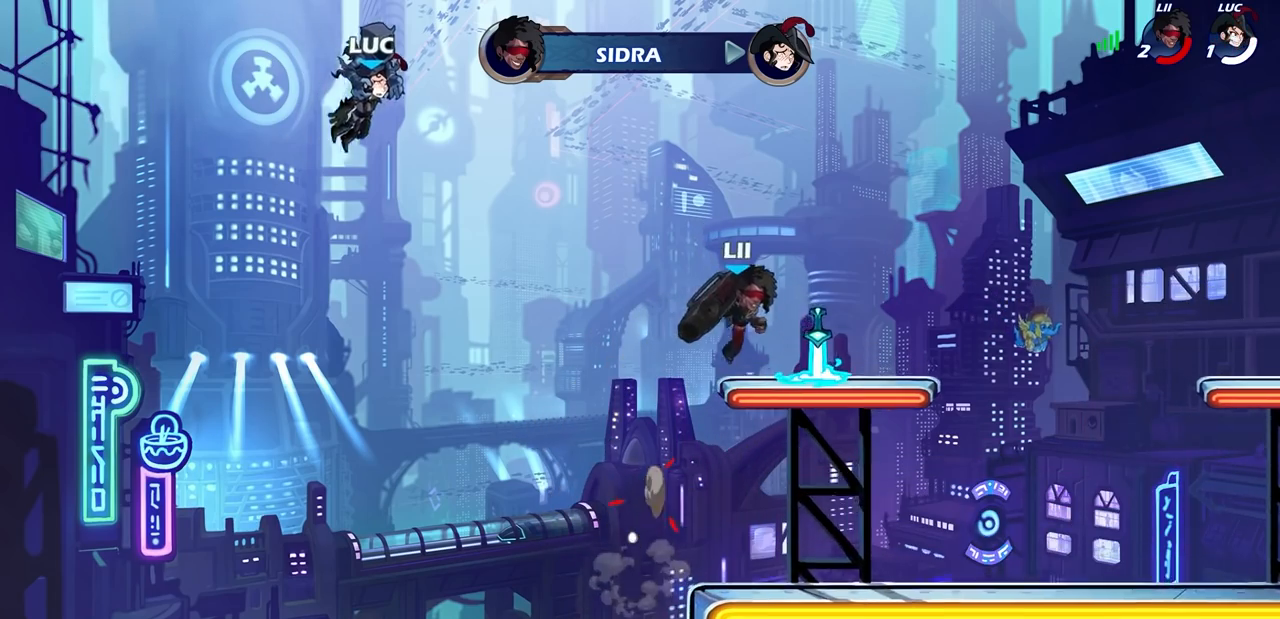
Gameplay with a controller (PlayStation layout); each line is a JSON object with the inputs held at the frame after it. "events" lists button and stick changes between this image and that frame as [ms after this image, input, new state], when the widget could be followed in between. Not read: R3 right_stick.
{"buttons": [], "left_stick": "center", "events": []}
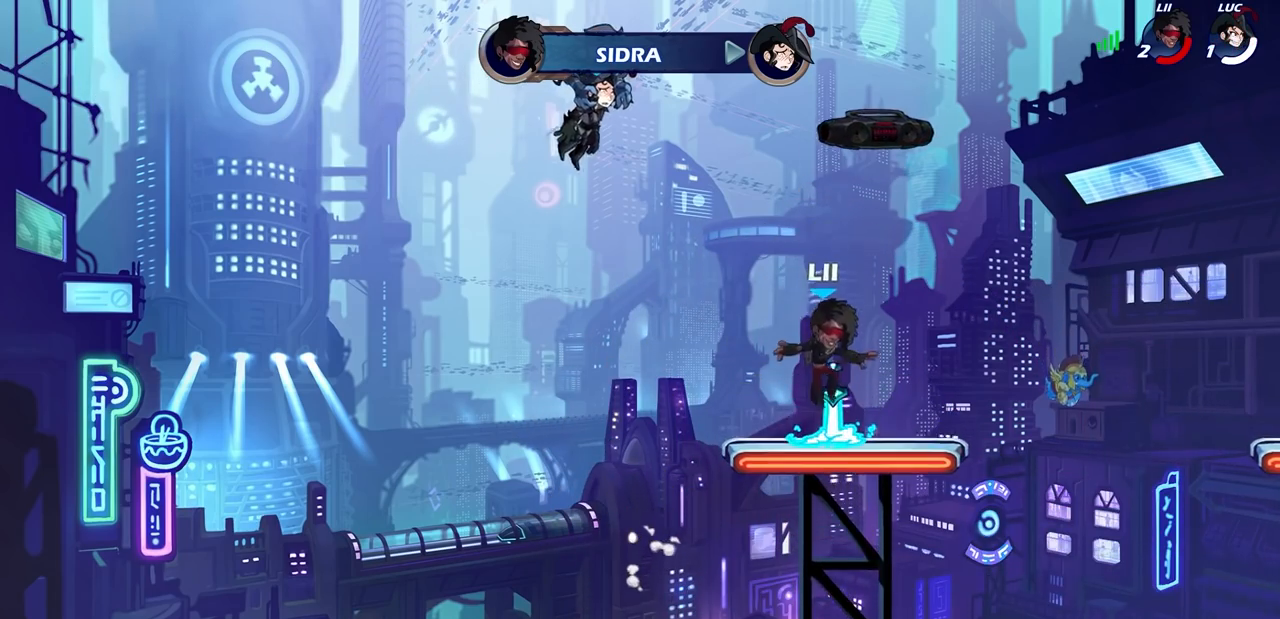
{"buttons": [], "left_stick": "center", "events": []}
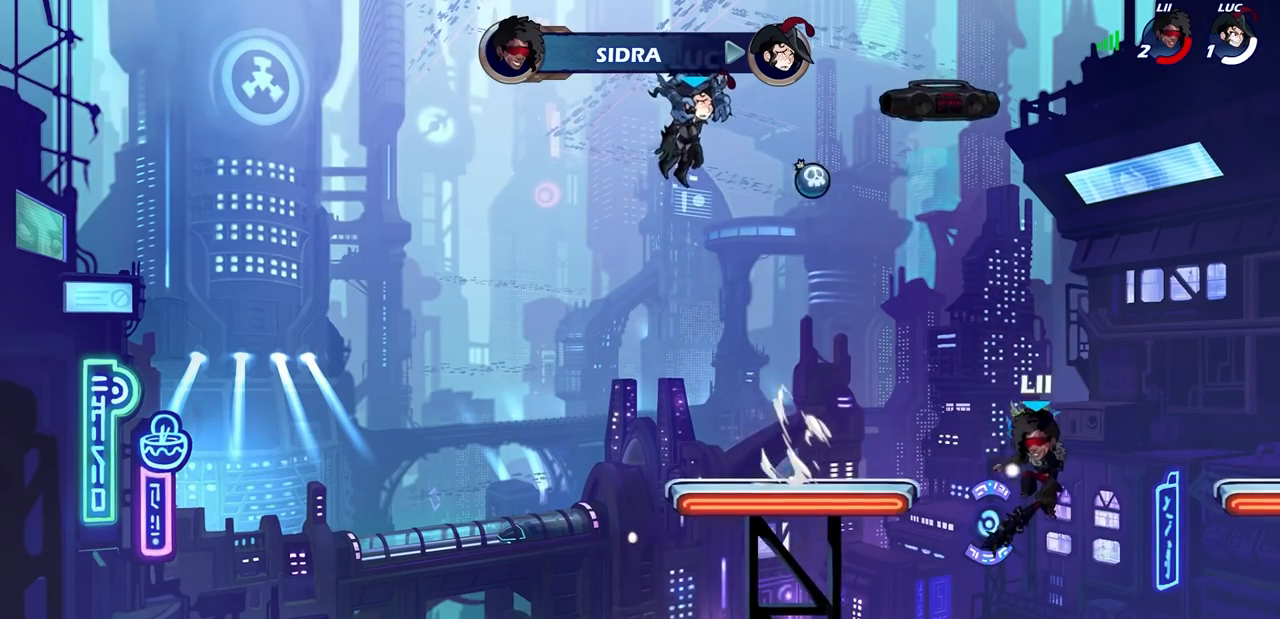
{"buttons": [], "left_stick": "center", "events": []}
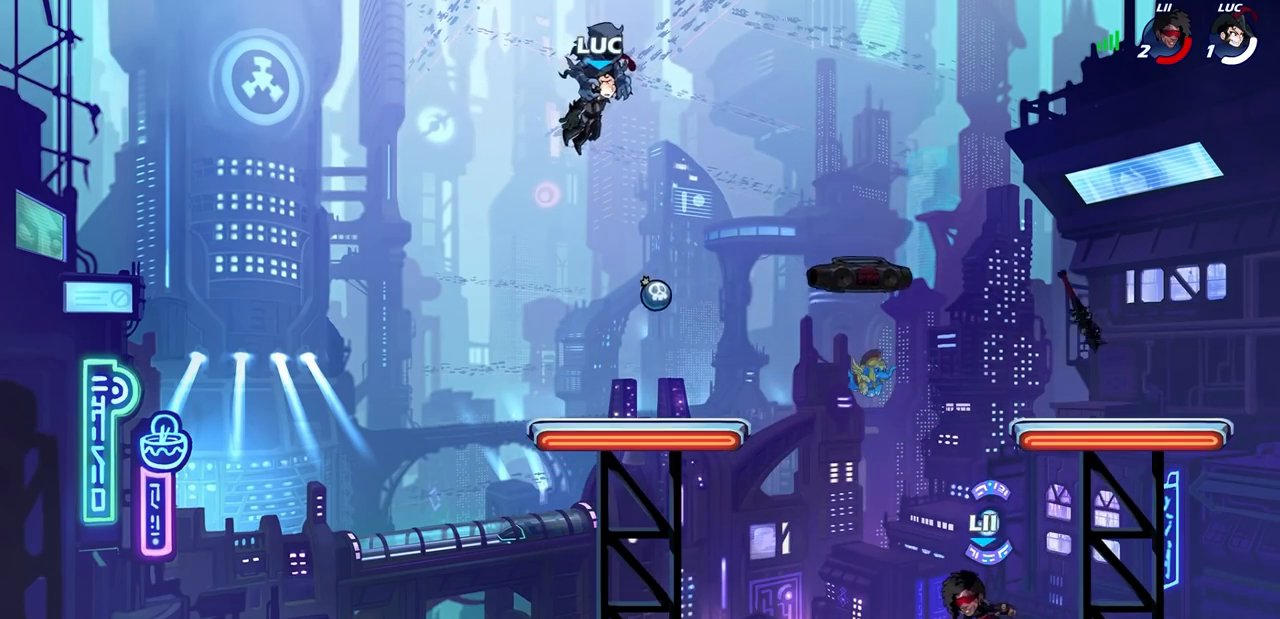
{"buttons": [], "left_stick": "center", "events": []}
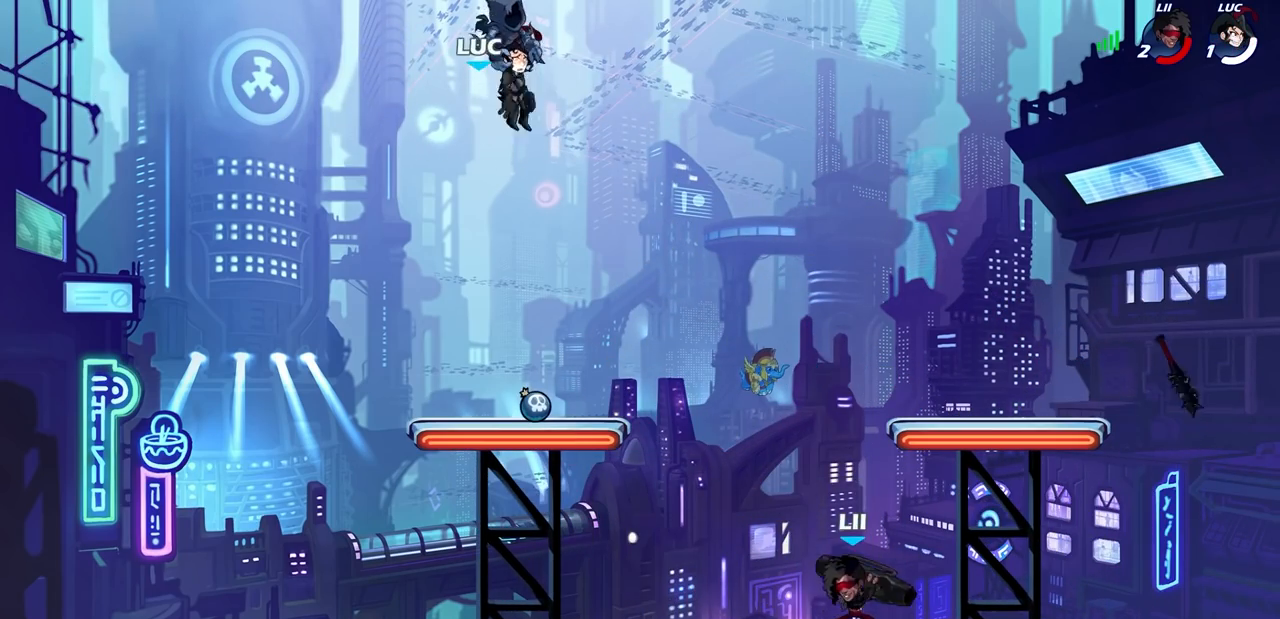
{"buttons": [], "left_stick": "center", "events": []}
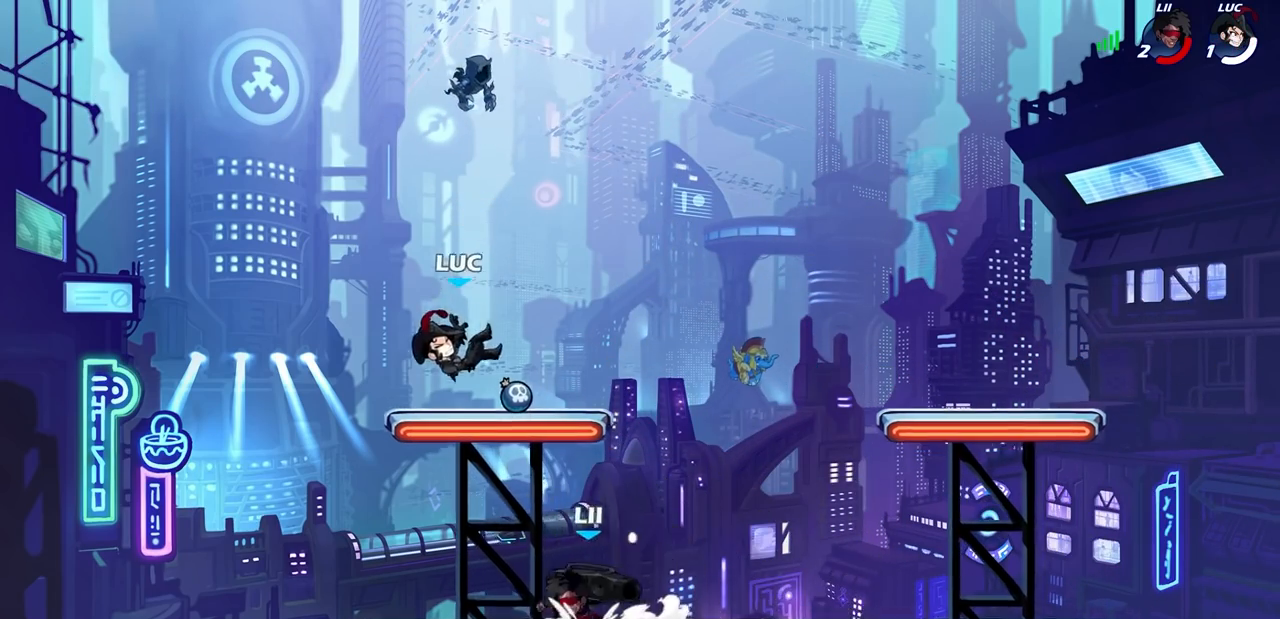
{"buttons": [], "left_stick": "left", "events": [[150, "left_stick", "down"], [250, "left_stick", "down-right"], [317, "R1", "down"], [400, "R1", "up"], [417, "left_stick", "down-left"], [483, "left_stick", "left"]]}
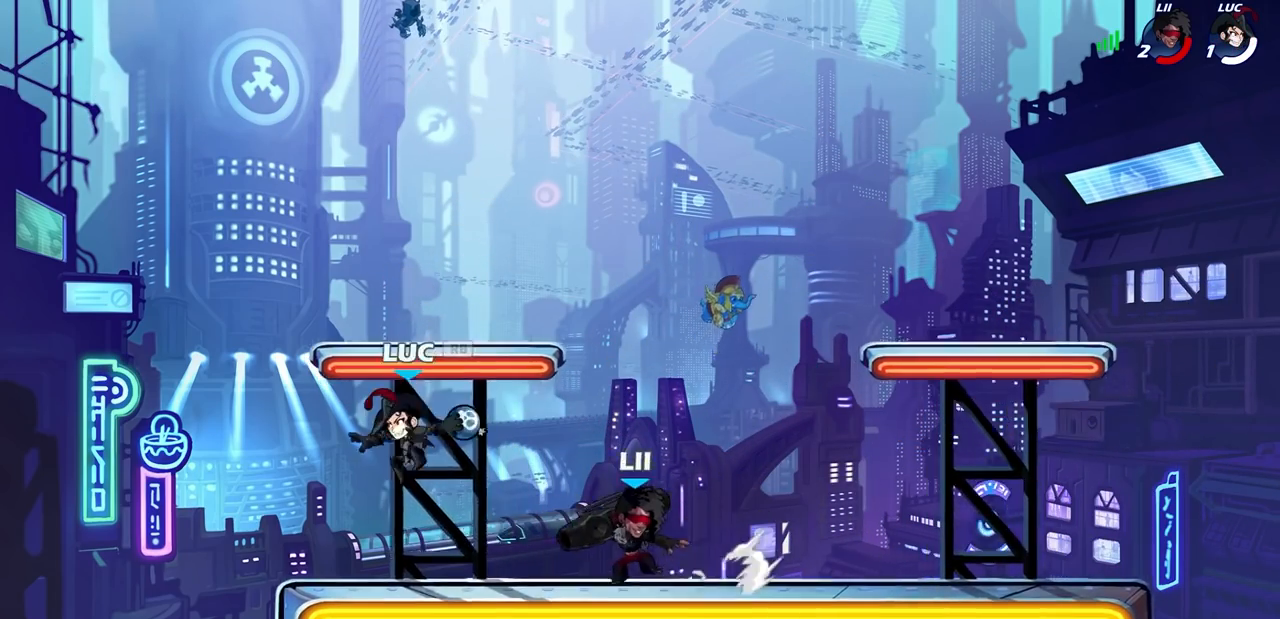
{"buttons": [], "left_stick": "center", "events": [[167, "left_stick", "right"], [217, "SQUARE", "down"], [267, "SQUARE", "up"], [267, "left_stick", "center"]]}
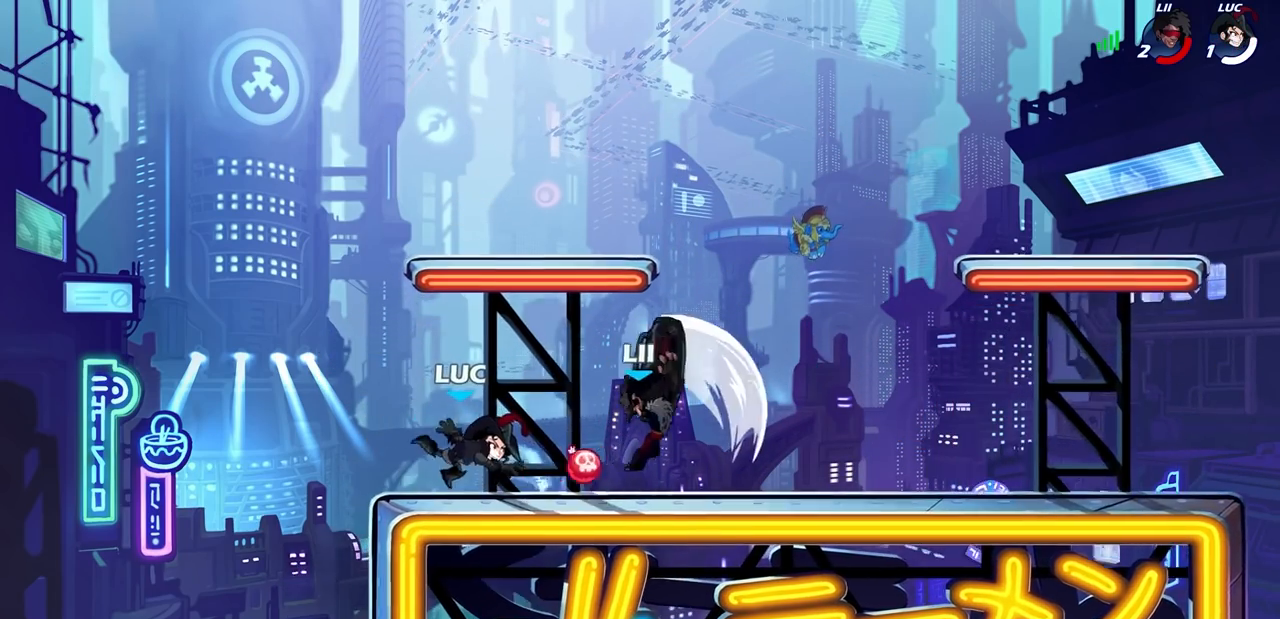
{"buttons": [], "left_stick": "right", "events": [[500, "left_stick", "right"]]}
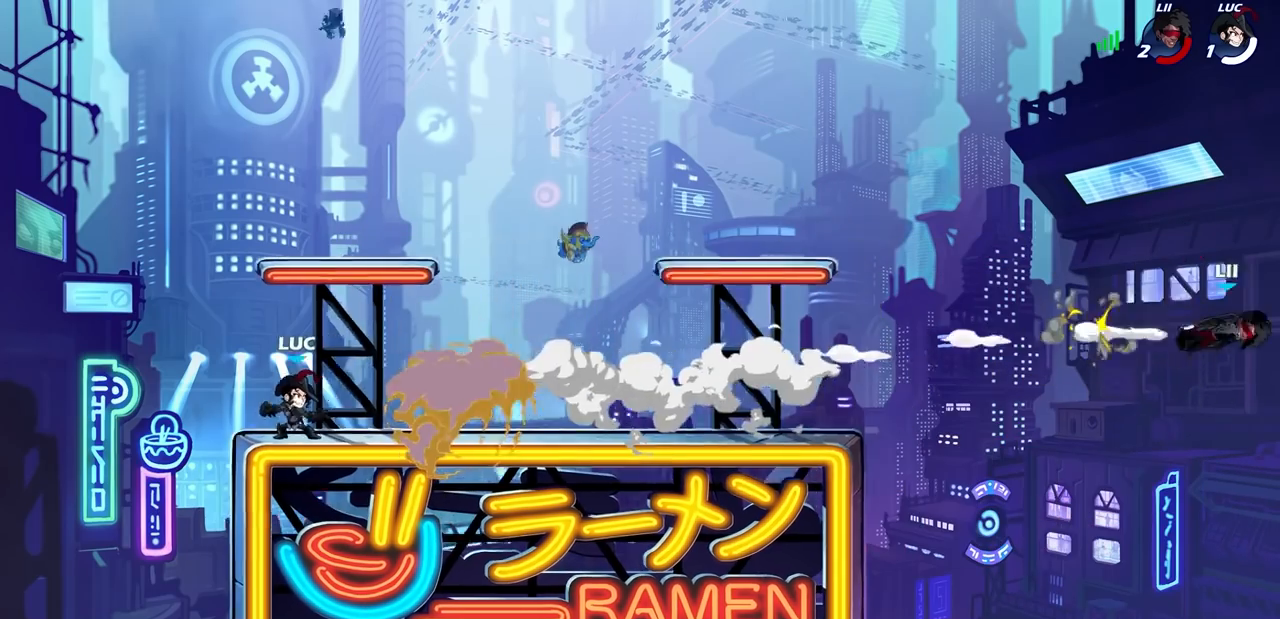
{"buttons": [], "left_stick": "center", "events": [[17, "R2", "down"], [33, "R1", "down"], [167, "R1", "up"], [183, "R2", "up"], [350, "left_stick", "center"]]}
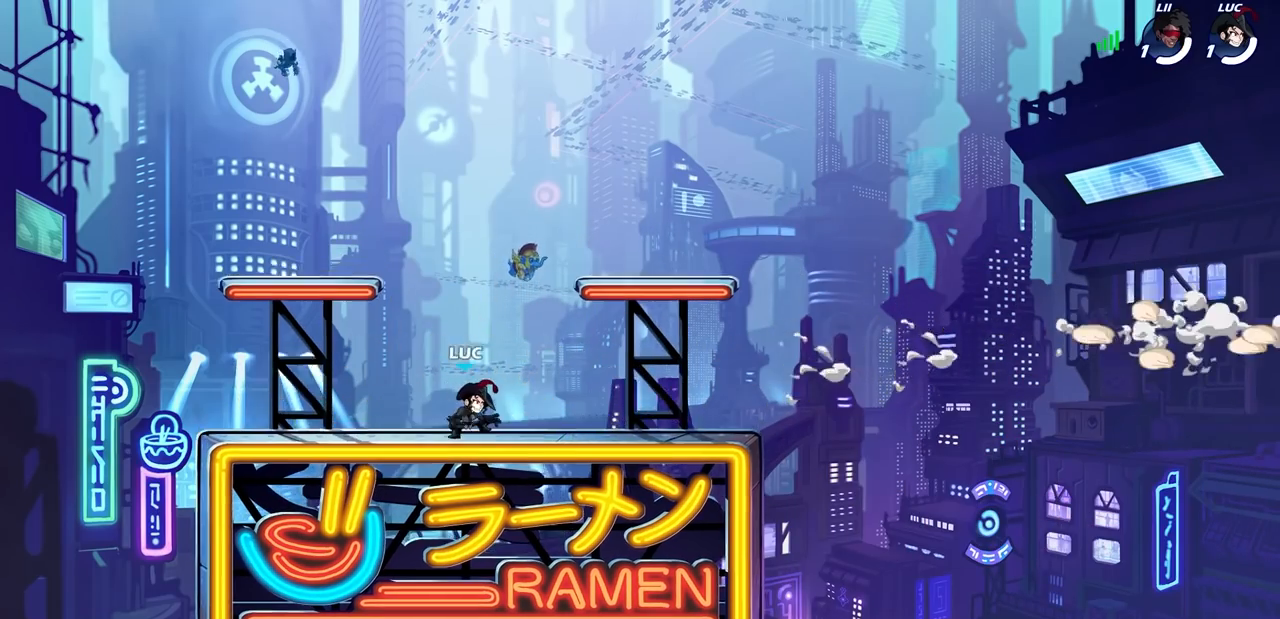
{"buttons": [], "left_stick": "center", "events": [[400, "R1", "down"], [500, "R1", "up"]]}
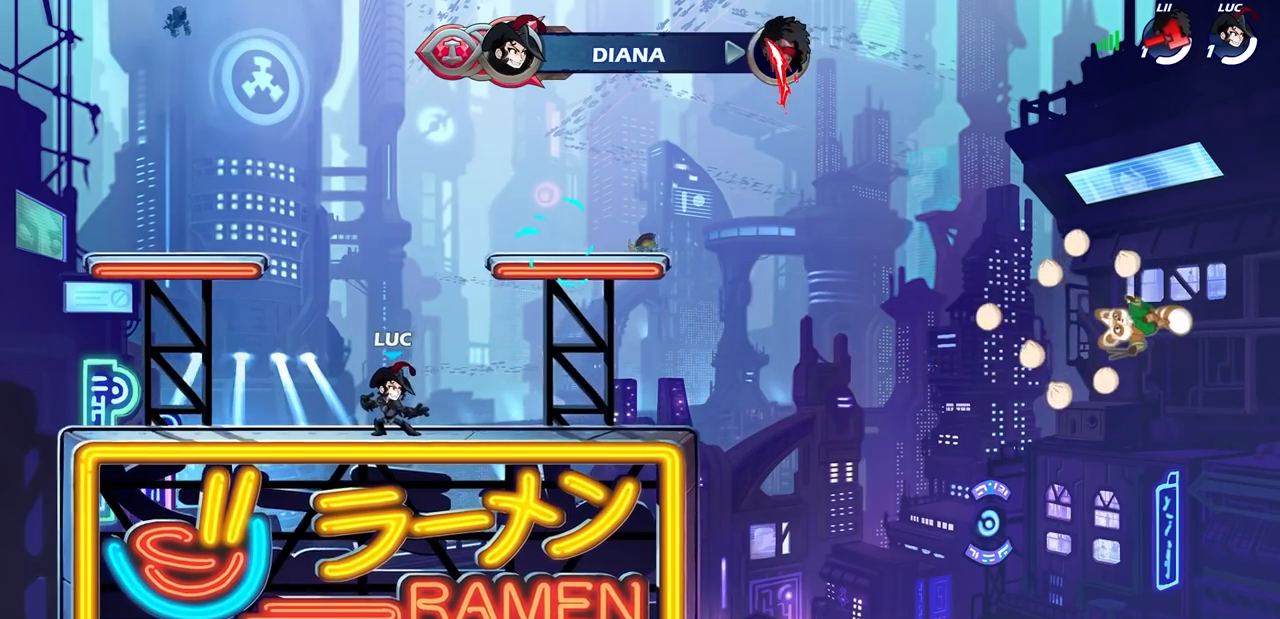
{"buttons": [], "left_stick": "right", "events": [[17, "R1", "down"], [33, "R1", "up"], [267, "CROSS", "down"], [283, "left_stick", "right"], [417, "CROSS", "up"]]}
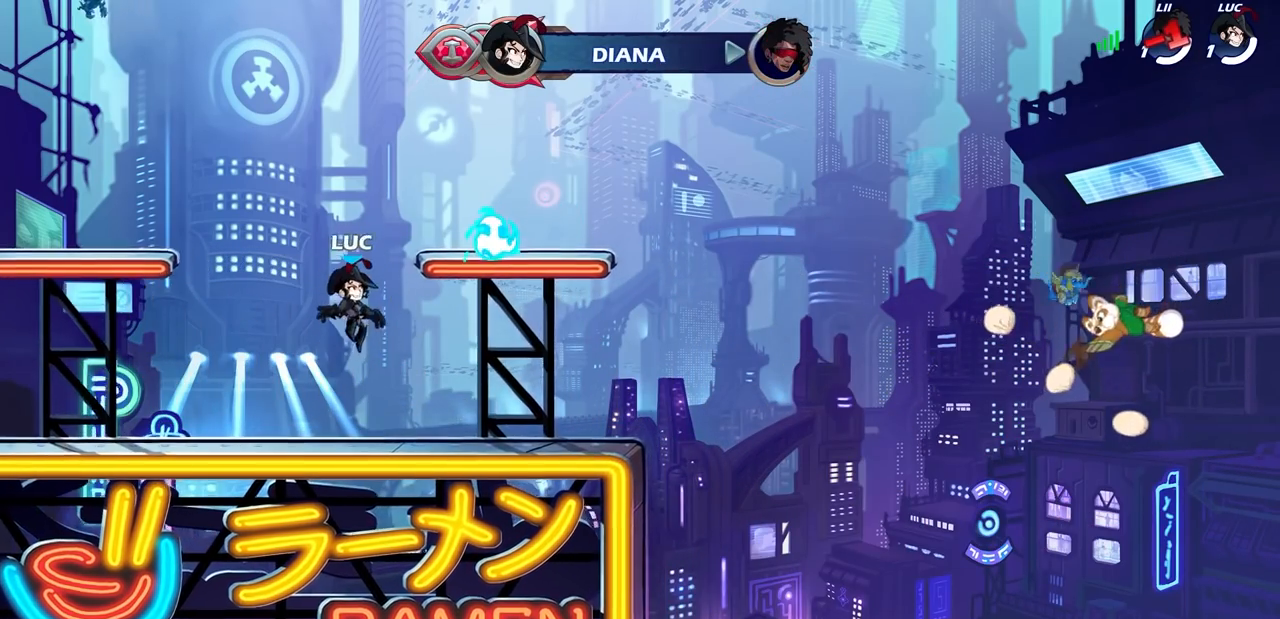
{"buttons": [], "left_stick": "left", "events": [[167, "left_stick", "down"], [217, "left_stick", "down-left"], [250, "R1", "down"], [350, "R1", "up"], [400, "left_stick", "left"]]}
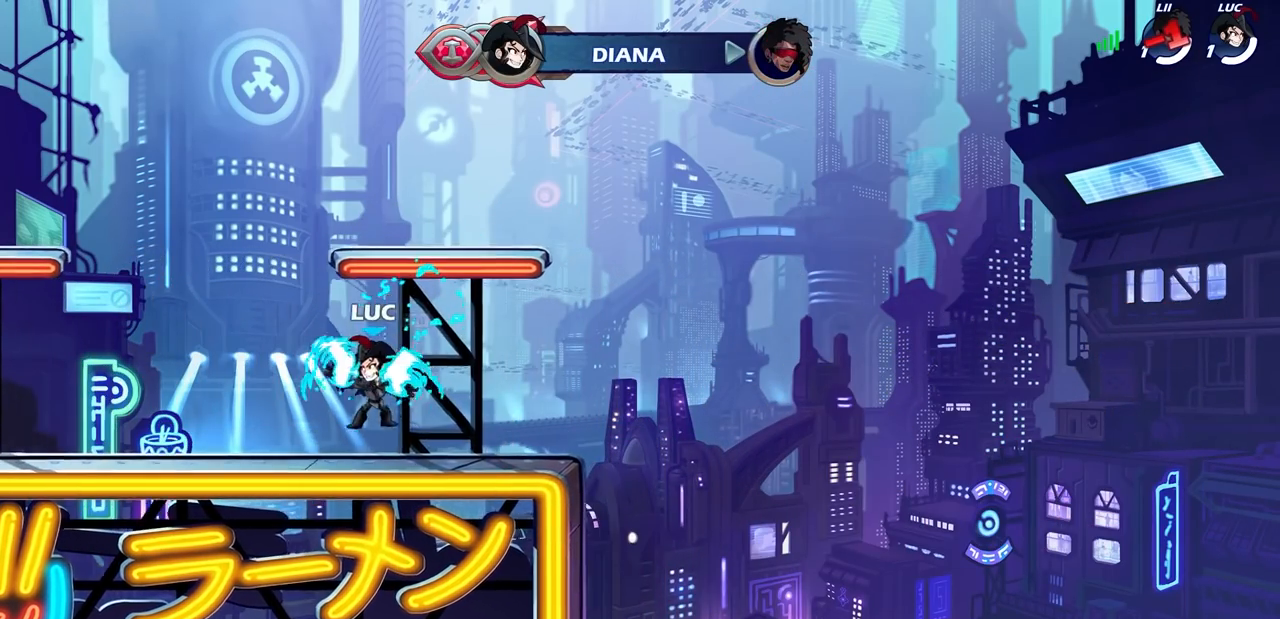
{"buttons": [], "left_stick": "center", "events": [[133, "R2", "down"], [150, "R1", "down"], [167, "CROSS", "down"], [200, "left_stick", "up-right"], [233, "SQUARE", "down"], [250, "CROSS", "up"], [300, "R1", "up"], [300, "left_stick", "center"], [317, "R2", "up"], [333, "SQUARE", "up"]]}
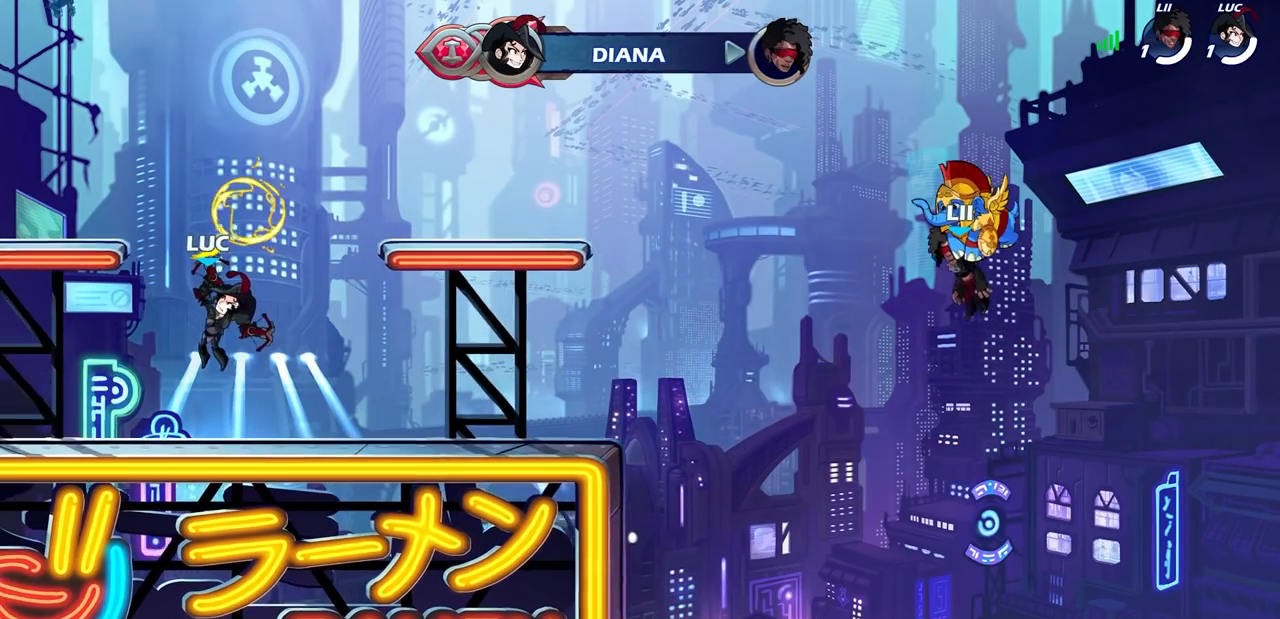
{"buttons": ["R2"], "left_stick": "right", "events": [[350, "left_stick", "right"], [500, "R2", "down"]]}
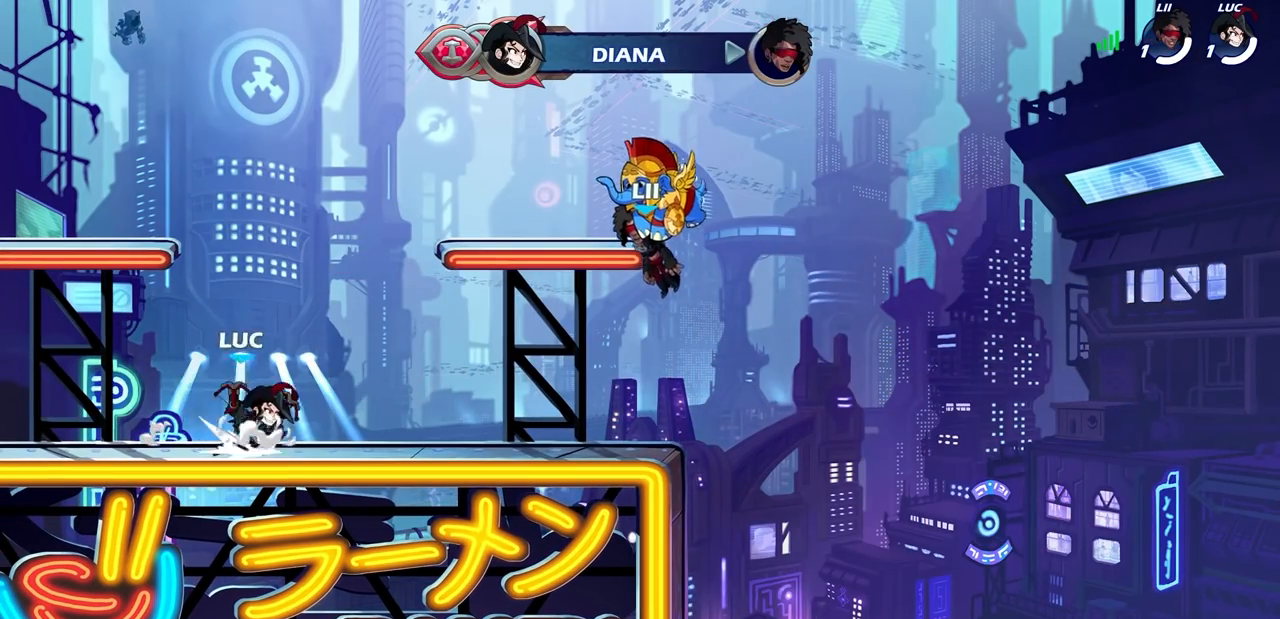
{"buttons": [], "left_stick": "center", "events": [[50, "CROSS", "down"], [67, "left_stick", "up-left"], [100, "SQUARE", "down"], [183, "CROSS", "up"], [200, "SQUARE", "up"], [233, "R2", "up"], [233, "left_stick", "center"]]}
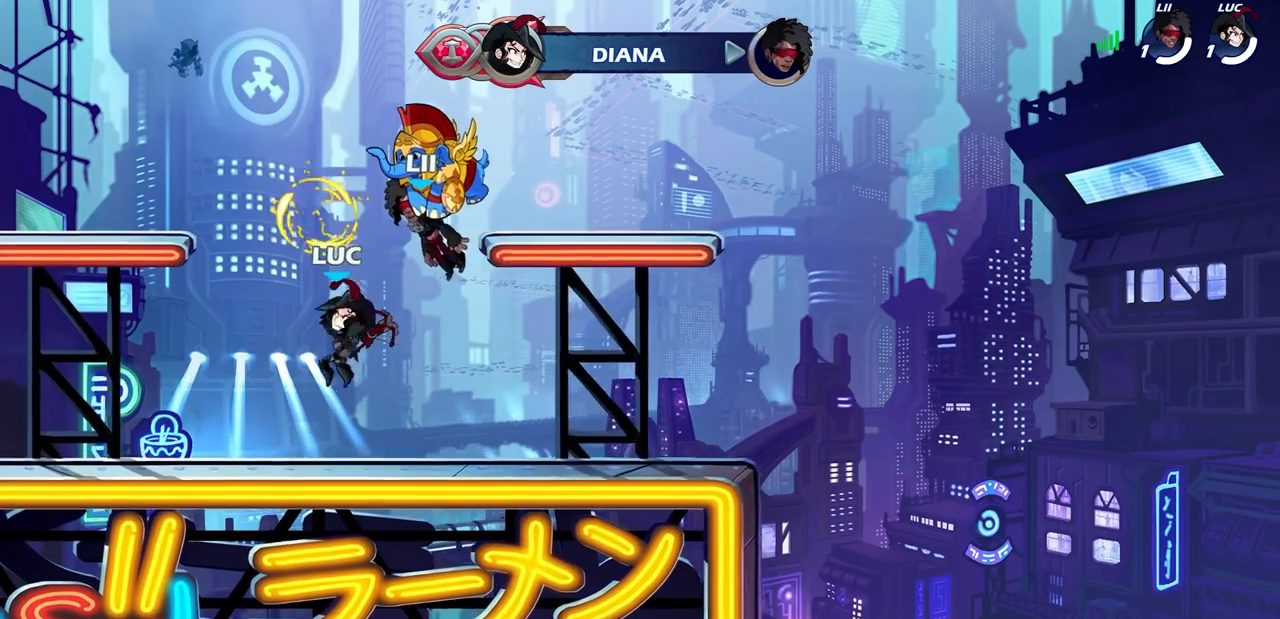
{"buttons": ["CROSS", "SQUARE", "R2"], "left_stick": "up-right", "events": [[183, "left_stick", "left"], [300, "R2", "down"], [333, "CROSS", "down"], [383, "left_stick", "up-right"], [400, "SQUARE", "down"], [483, "CROSS", "up"], [500, "CROSS", "down"]]}
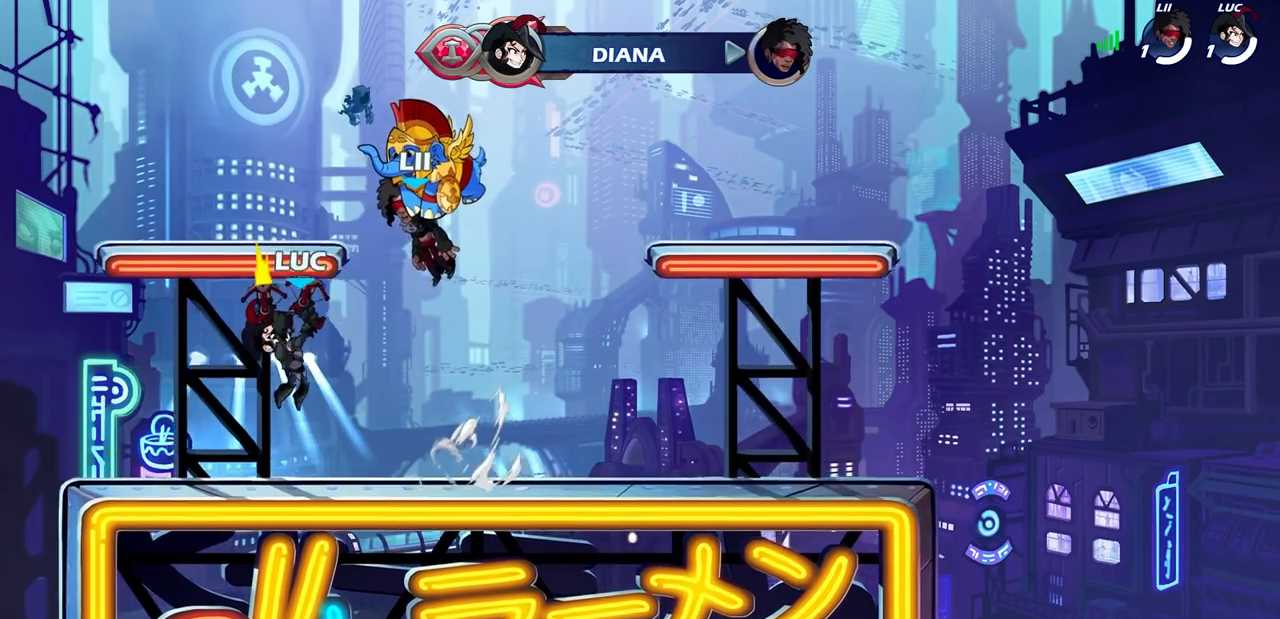
{"buttons": [], "left_stick": "right", "events": [[17, "SQUARE", "up"], [17, "left_stick", "center"], [50, "CROSS", "up"], [50, "R2", "up"], [417, "left_stick", "right"]]}
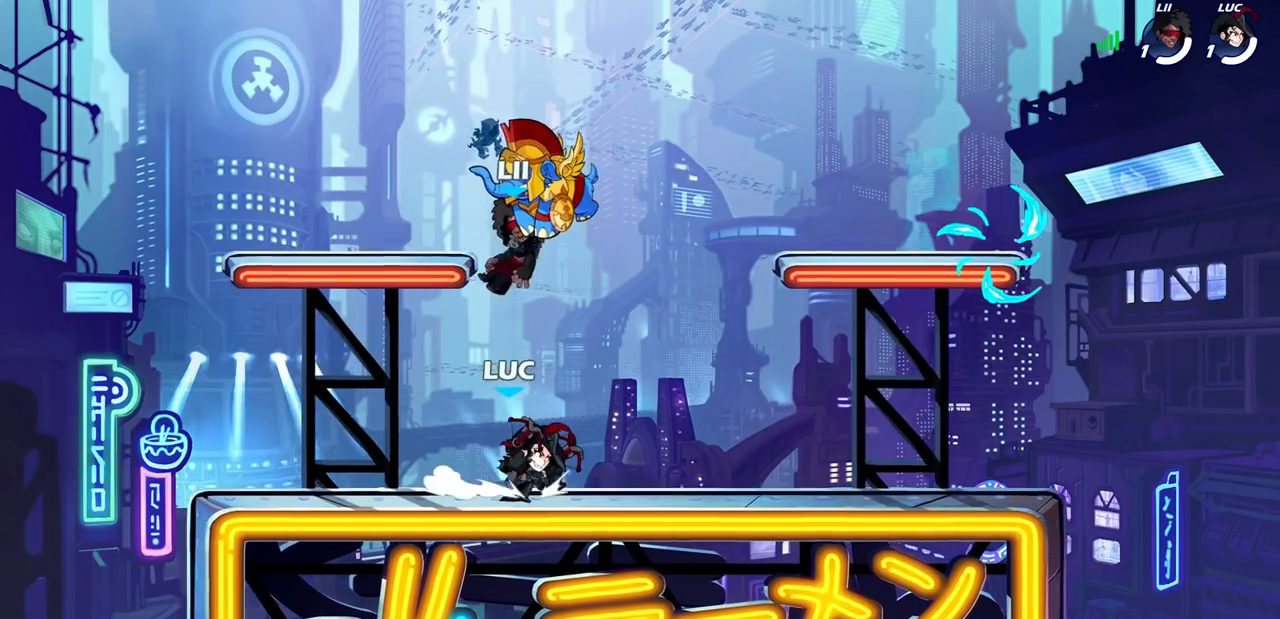
{"buttons": [], "left_stick": "center", "events": [[83, "R2", "down"], [117, "CROSS", "down"], [233, "SQUARE", "down"], [233, "left_stick", "up-left"], [317, "CROSS", "up"], [333, "R2", "up"], [333, "SQUARE", "up"], [417, "left_stick", "center"]]}
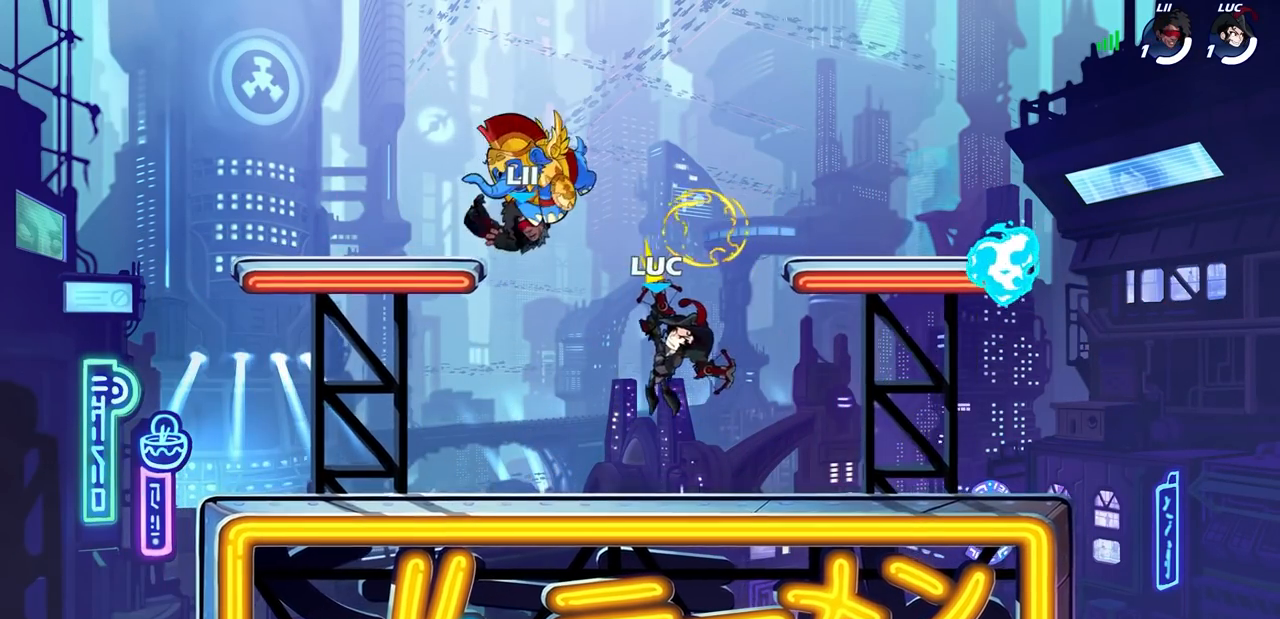
{"buttons": [], "left_stick": "left", "events": [[250, "left_stick", "left"]]}
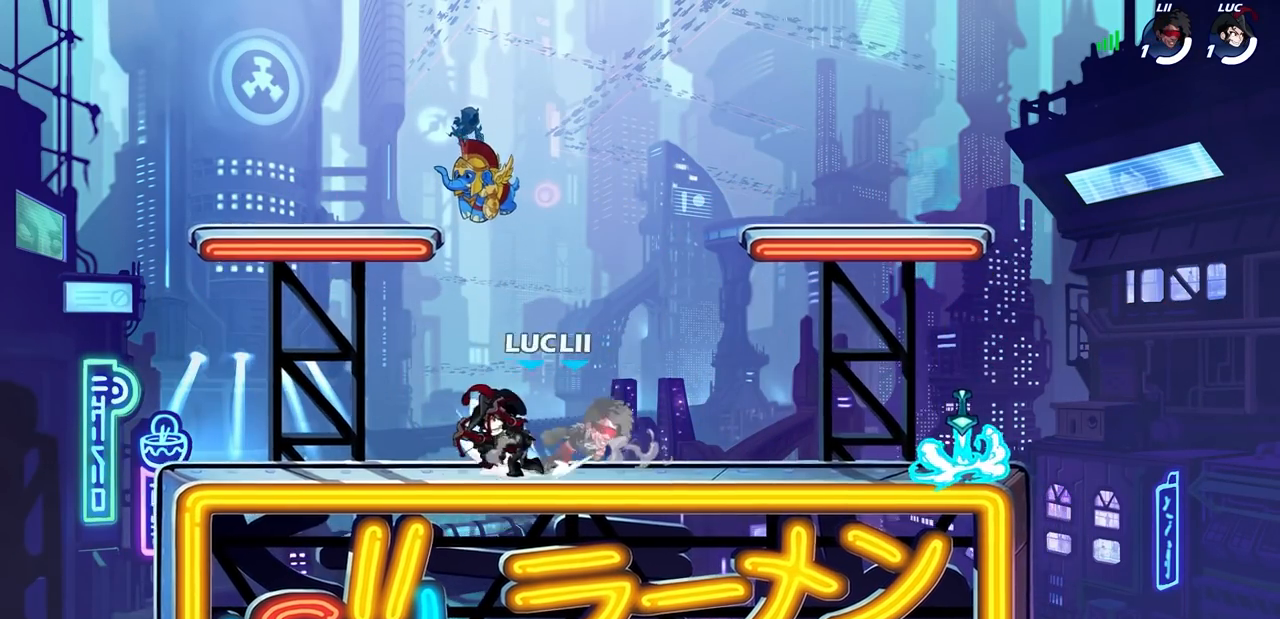
{"buttons": ["SQUARE"], "left_stick": "right", "events": [[150, "left_stick", "right"], [267, "R2", "down"], [400, "R2", "up"], [450, "SQUARE", "down"]]}
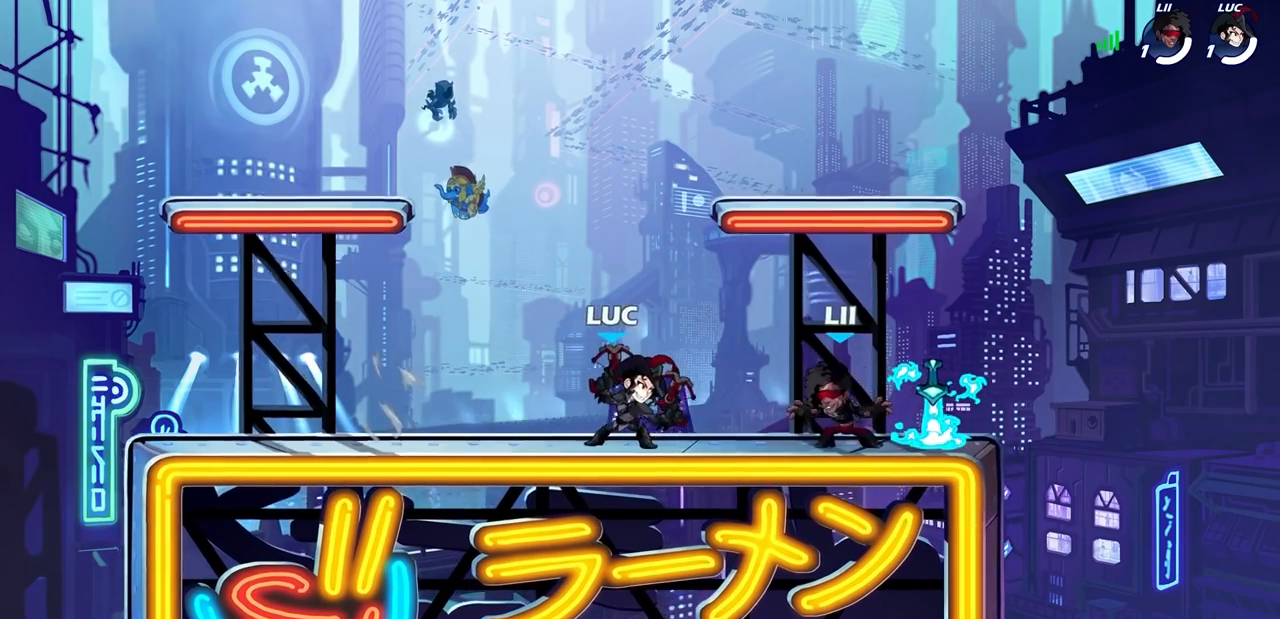
{"buttons": ["SQUARE"], "left_stick": "center", "events": [[67, "SQUARE", "up"], [117, "left_stick", "center"], [467, "SQUARE", "down"]]}
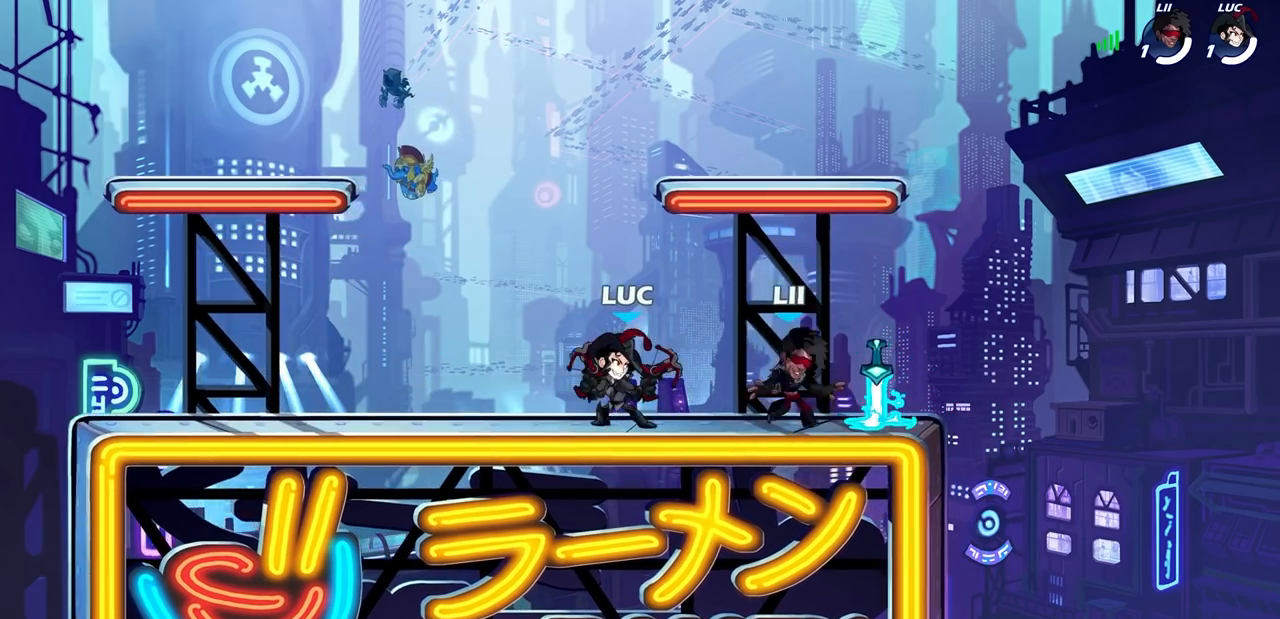
{"buttons": ["SQUARE"], "left_stick": "center", "events": [[33, "SQUARE", "up"], [133, "SQUARE", "down"], [200, "SQUARE", "up"], [283, "SQUARE", "down"], [367, "SQUARE", "up"], [450, "SQUARE", "down"]]}
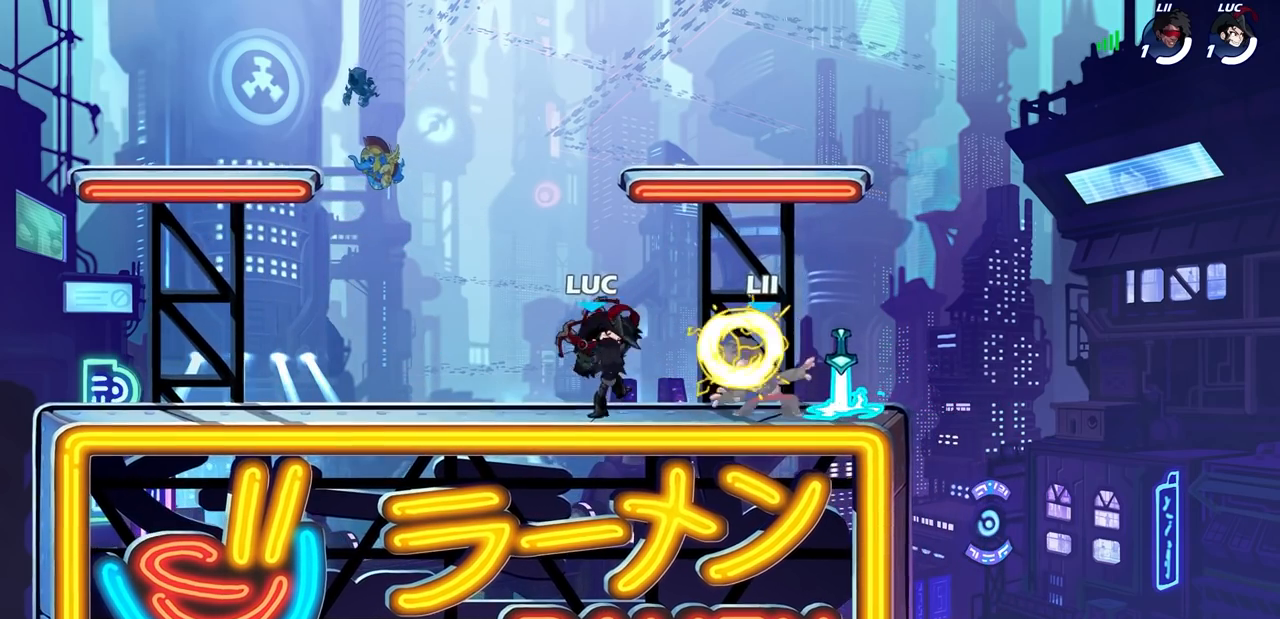
{"buttons": [], "left_stick": "center", "events": [[33, "SQUARE", "up"], [100, "SQUARE", "down"], [183, "SQUARE", "up"], [267, "SQUARE", "down"], [367, "SQUARE", "up"], [433, "SQUARE", "down"], [500, "SQUARE", "up"]]}
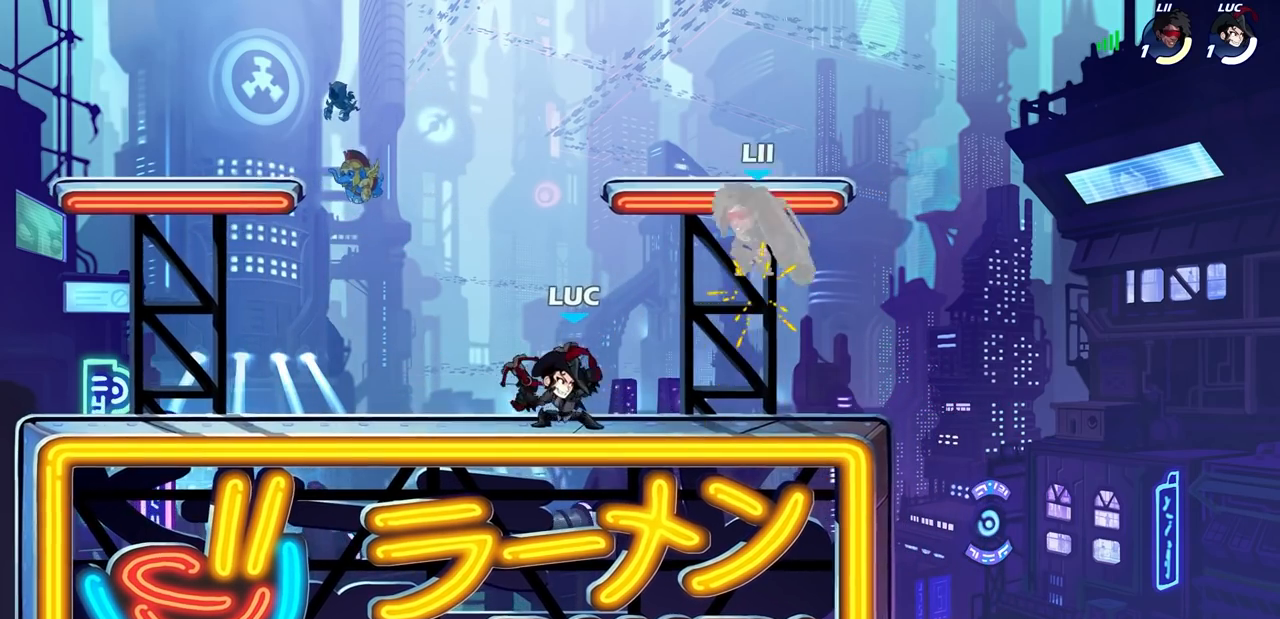
{"buttons": [], "left_stick": "center", "events": [[167, "left_stick", "right"], [250, "CROSS", "down"], [250, "left_stick", "up"], [317, "SQUARE", "down"], [333, "CROSS", "up"], [350, "left_stick", "left"], [417, "SQUARE", "up"], [433, "left_stick", "center"]]}
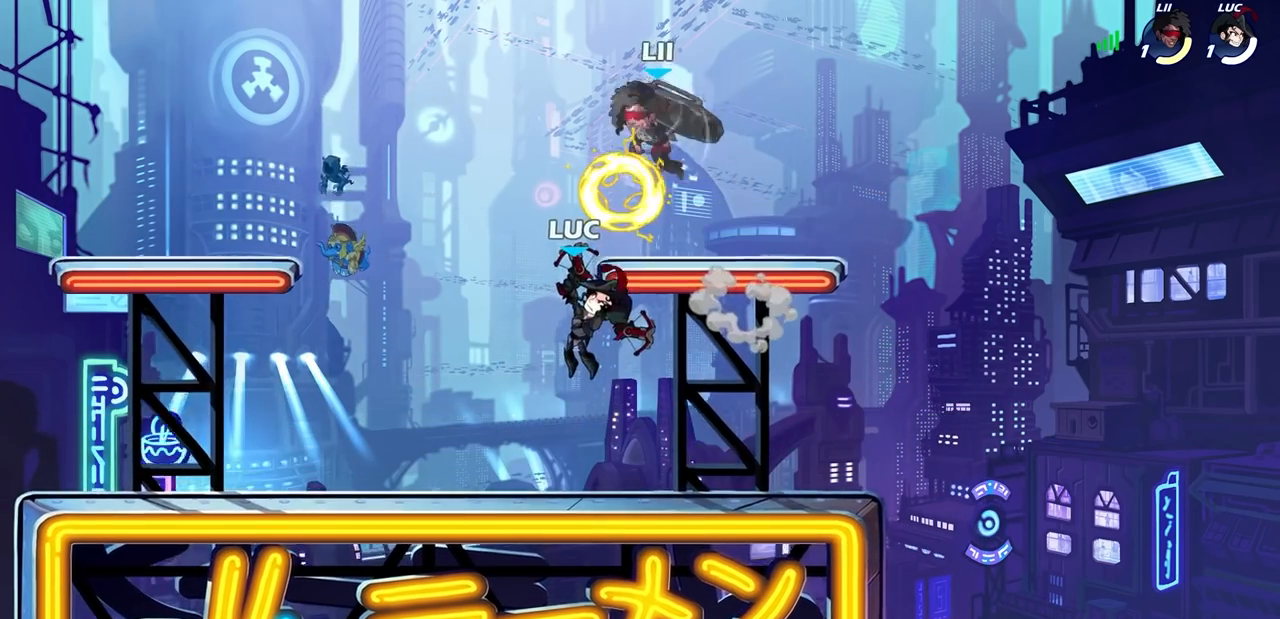
{"buttons": [], "left_stick": "right", "events": [[317, "CROSS", "down"], [367, "SQUARE", "down"], [417, "CROSS", "up"], [433, "SQUARE", "up"], [467, "left_stick", "right"]]}
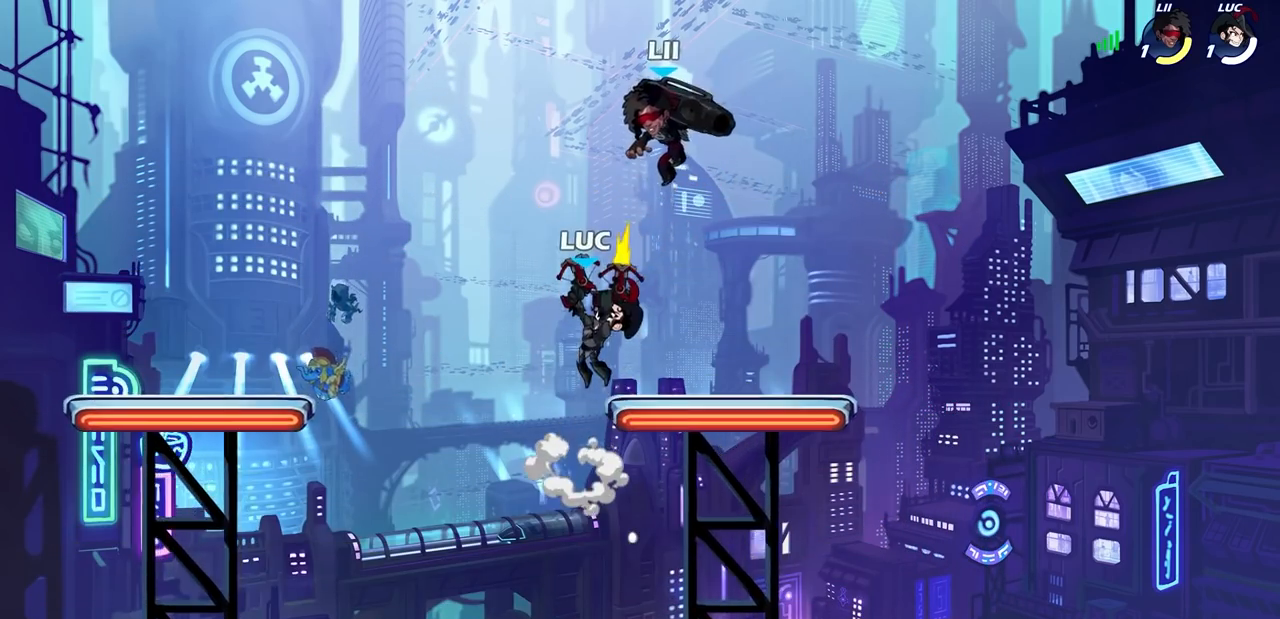
{"buttons": [], "left_stick": "right", "events": [[217, "left_stick", "up-right"], [367, "left_stick", "right"]]}
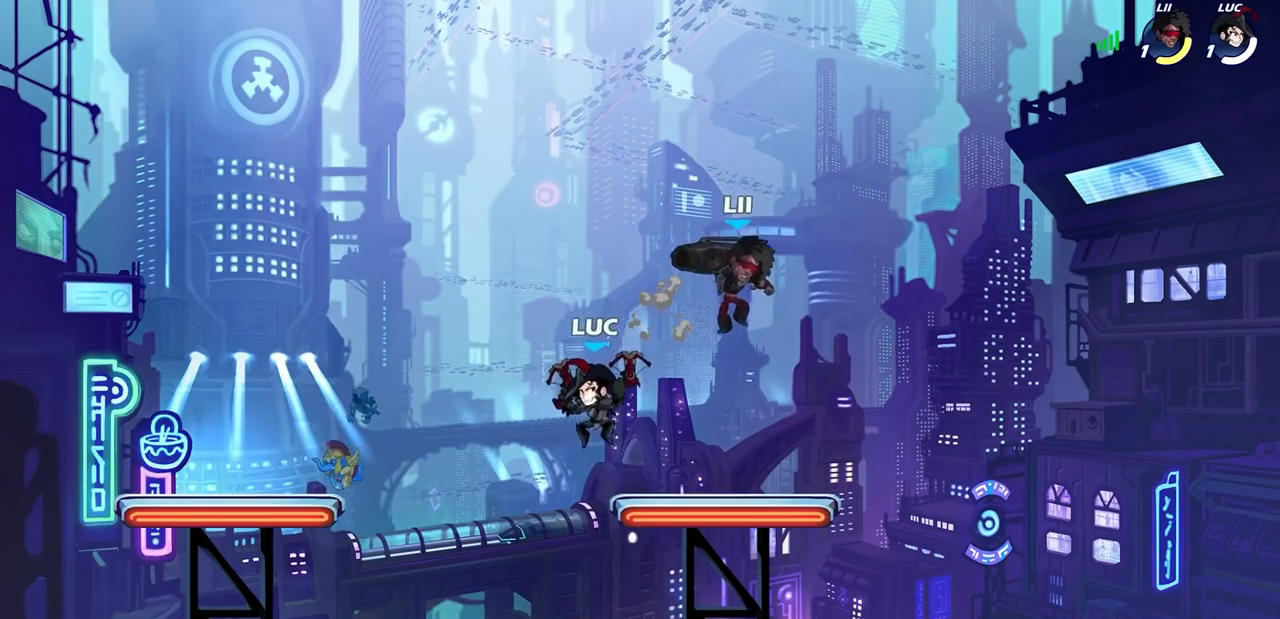
{"buttons": [], "left_stick": "center", "events": [[50, "SQUARE", "down"], [83, "left_stick", "down"], [117, "SQUARE", "up"], [150, "left_stick", "center"]]}
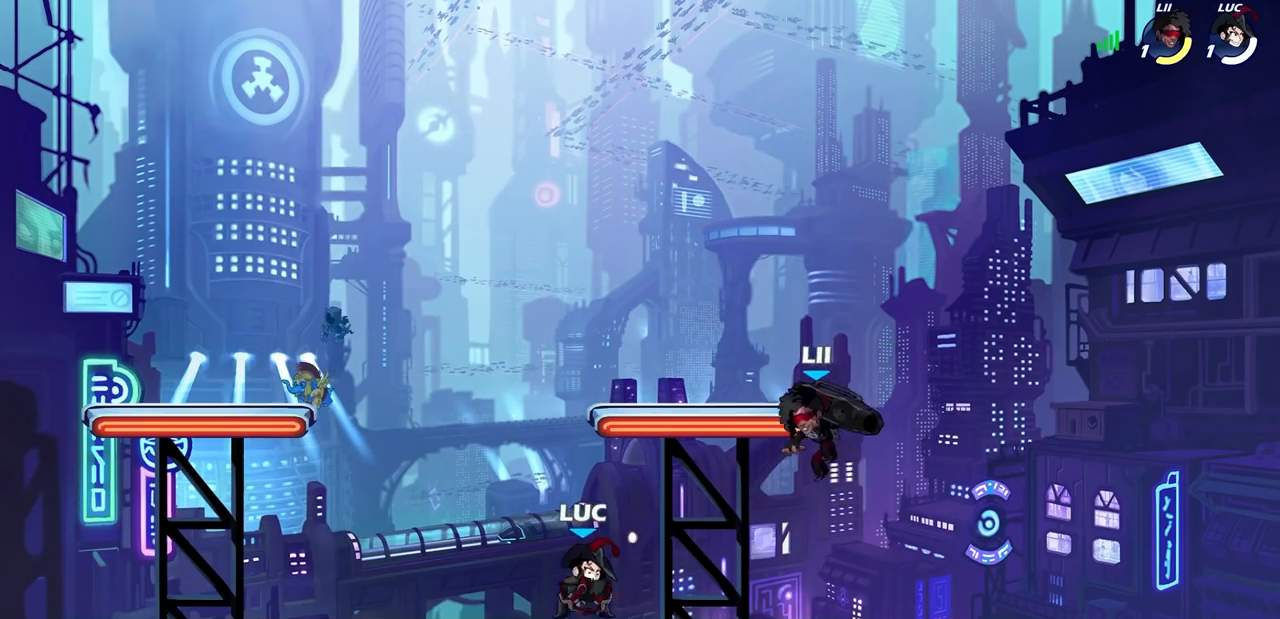
{"buttons": [], "left_stick": "center", "events": [[67, "left_stick", "right"], [283, "SQUARE", "down"], [333, "left_stick", "center"], [350, "SQUARE", "up"]]}
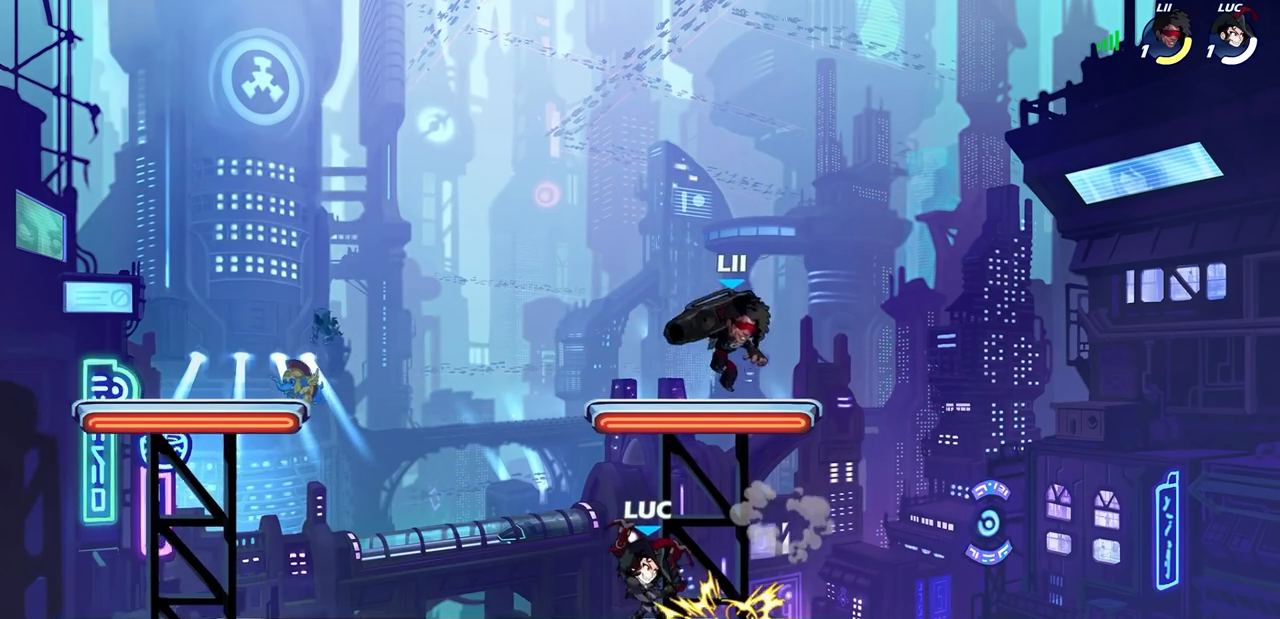
{"buttons": [], "left_stick": "center", "events": []}
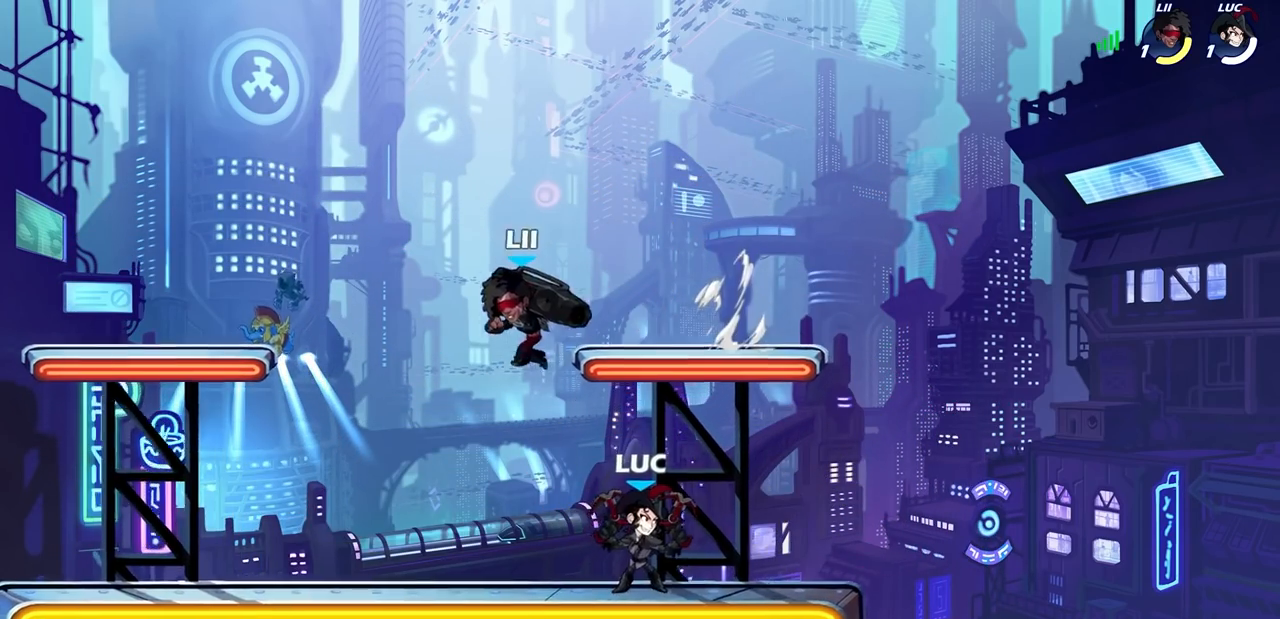
{"buttons": [], "left_stick": "center", "events": [[17, "CROSS", "down"], [17, "left_stick", "left"], [83, "CROSS", "up"], [83, "SQUARE", "down"], [117, "SQUARE", "up"], [117, "left_stick", "center"], [350, "R1", "down"], [417, "R1", "up"]]}